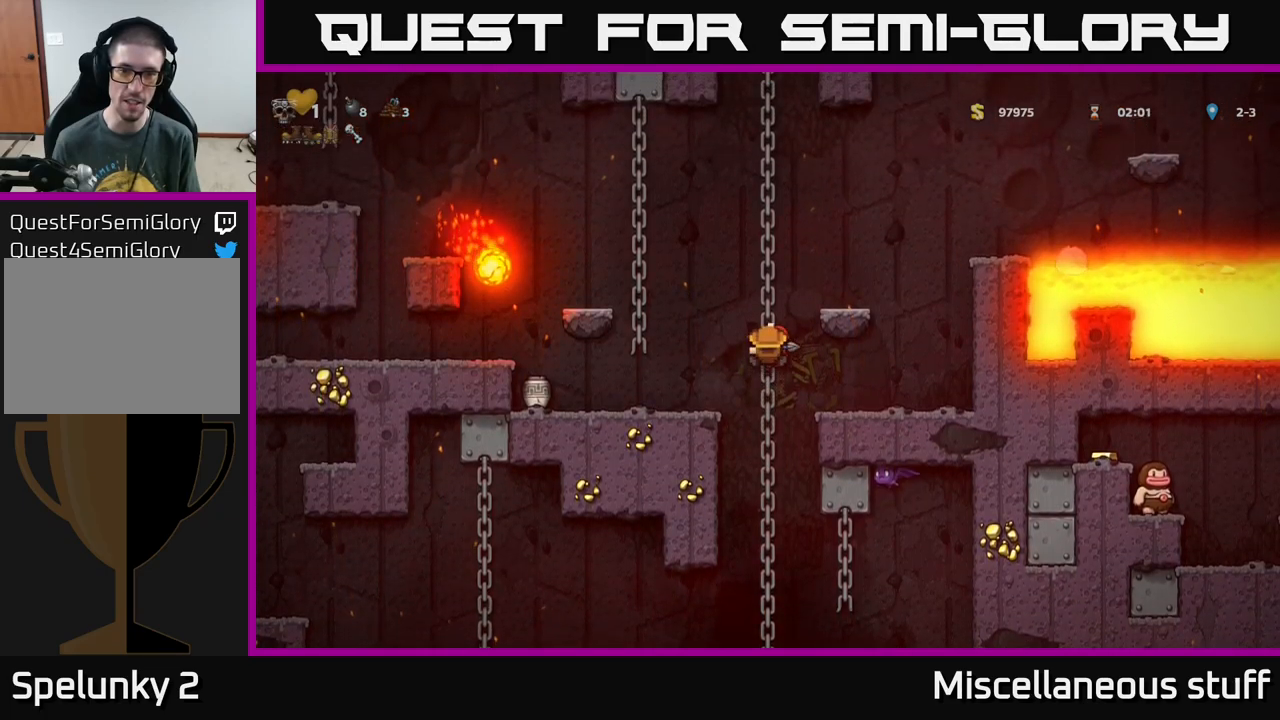
Gameplay with a controller (Xbox layout); each line is a JSON object with the inputs held at the frame after it. "events" lists button and stick changes between this image and that frame as [ms after this image, input, new state], when the widget could be followed in between. Not read: L1 right_stick.
{"buttons": [], "left_stick": "center", "events": [[384, "DPAD_UP", "up"]]}
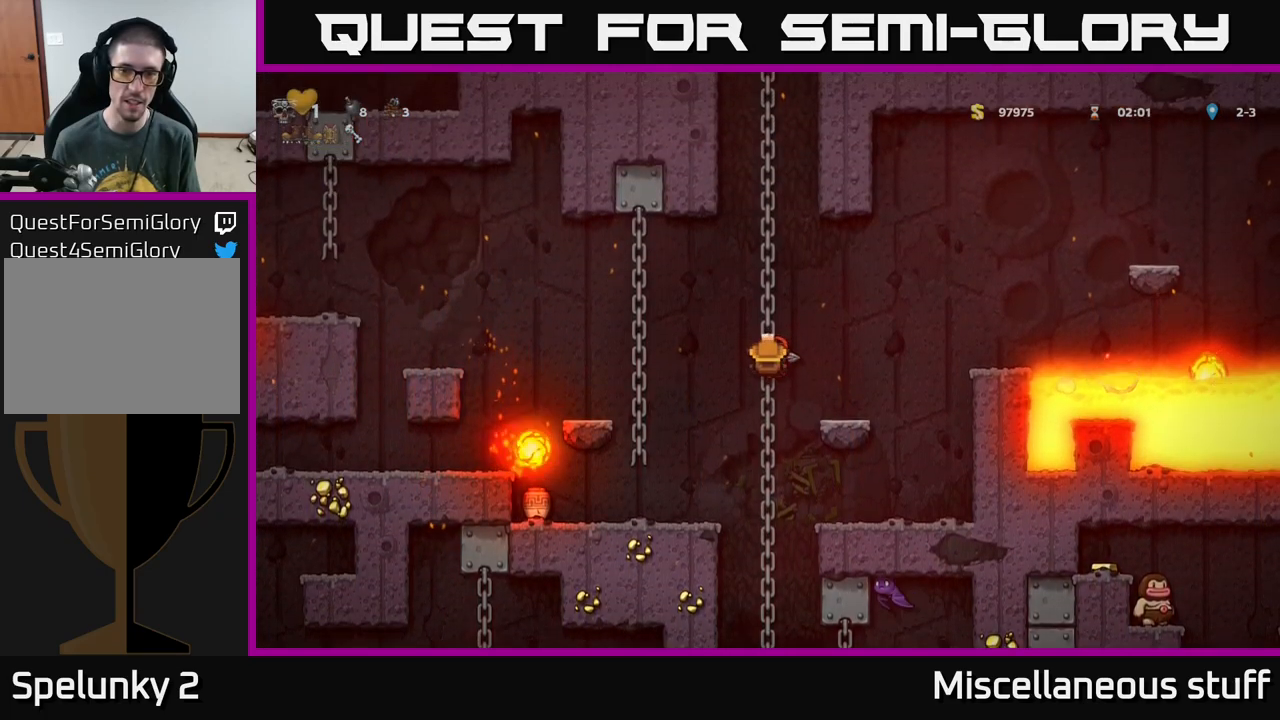
{"buttons": [], "left_stick": "center", "events": []}
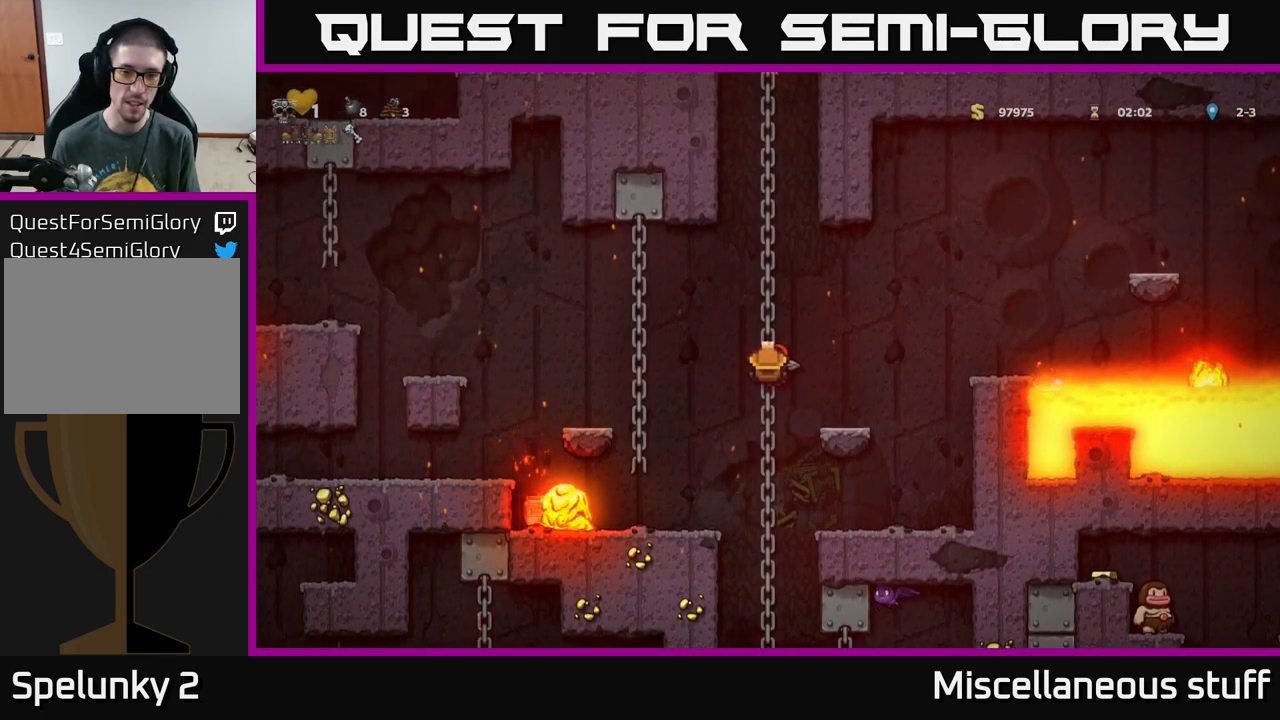
{"buttons": [], "left_stick": "center", "events": []}
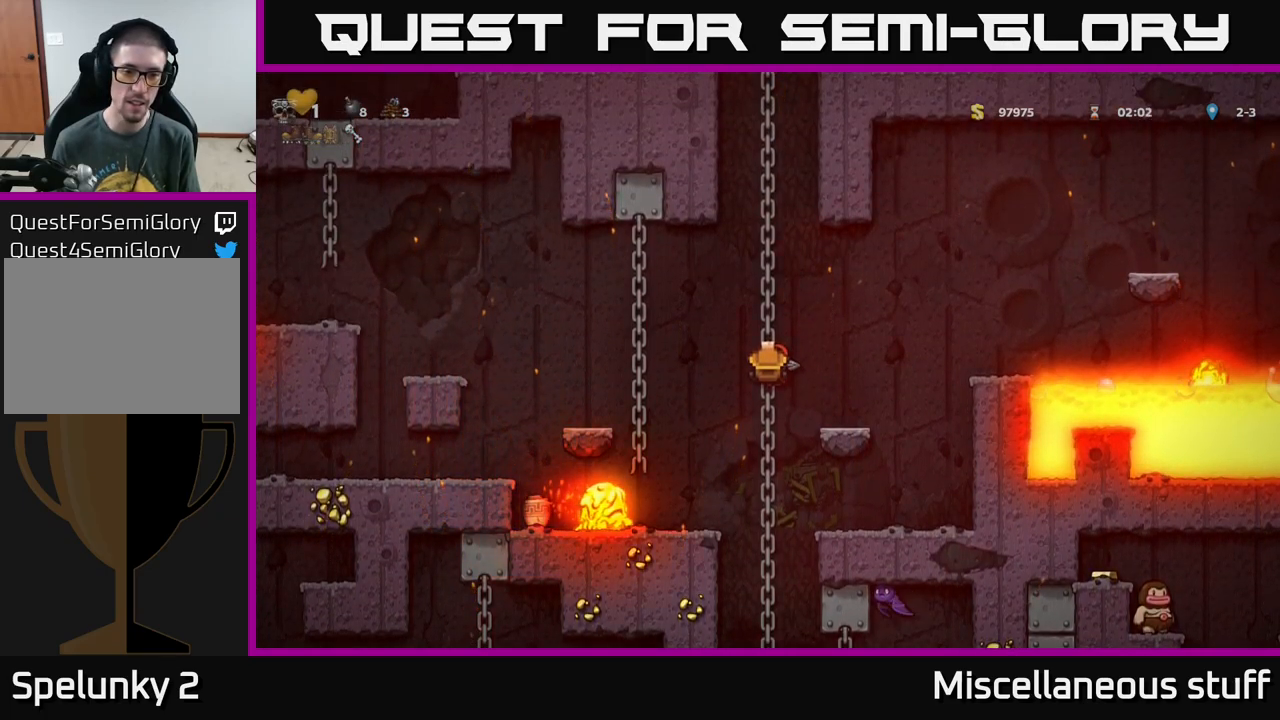
{"buttons": ["DPAD_LEFT"], "left_stick": "center", "events": [[234, "A", "down"], [234, "DPAD_LEFT", "down"], [417, "A", "up"]]}
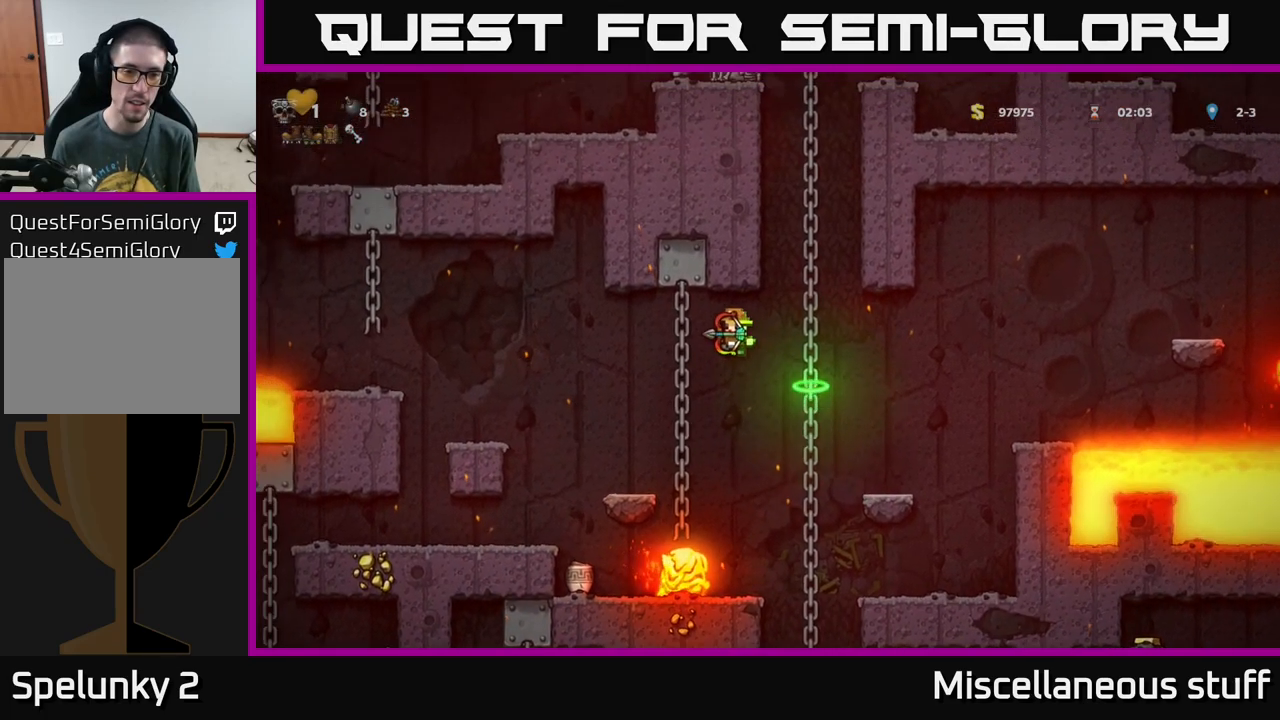
{"buttons": ["DPAD_LEFT"], "left_stick": "center", "events": [[134, "DPAD_LEFT", "up"], [434, "DPAD_LEFT", "down"]]}
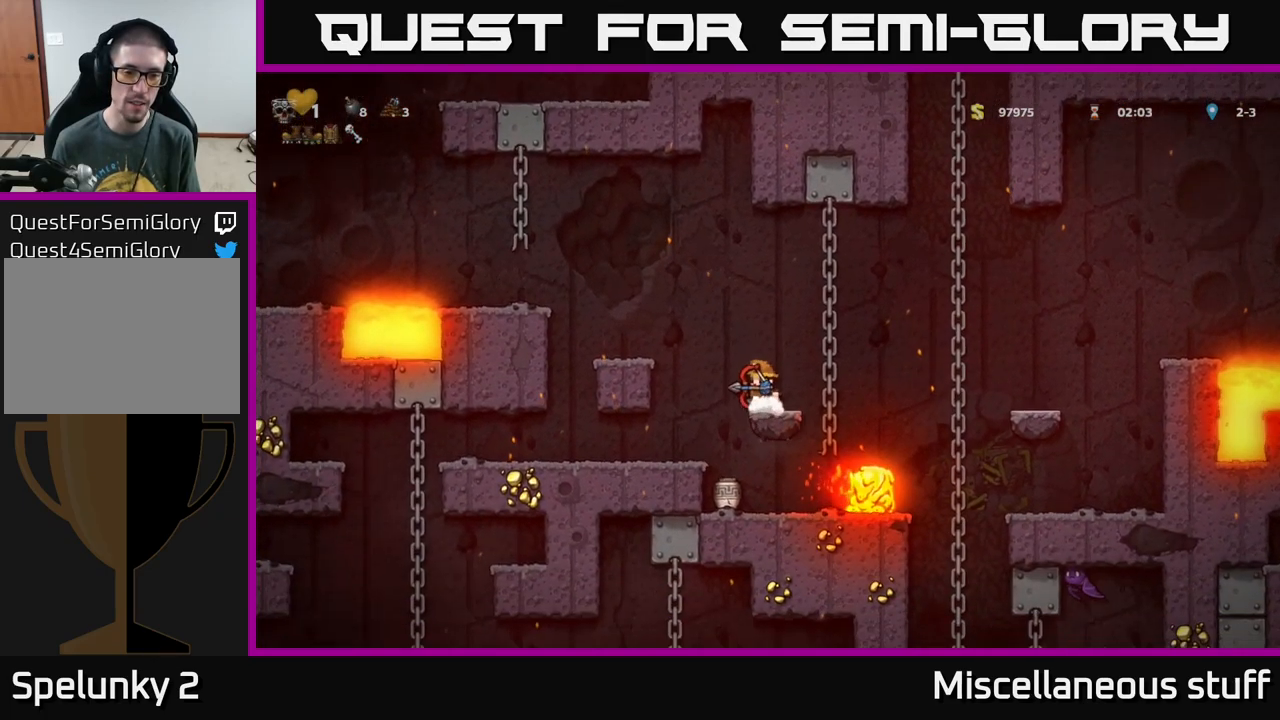
{"buttons": ["DPAD_DOWN"], "left_stick": "center", "events": [[150, "DPAD_LEFT", "up"], [467, "DPAD_DOWN", "down"]]}
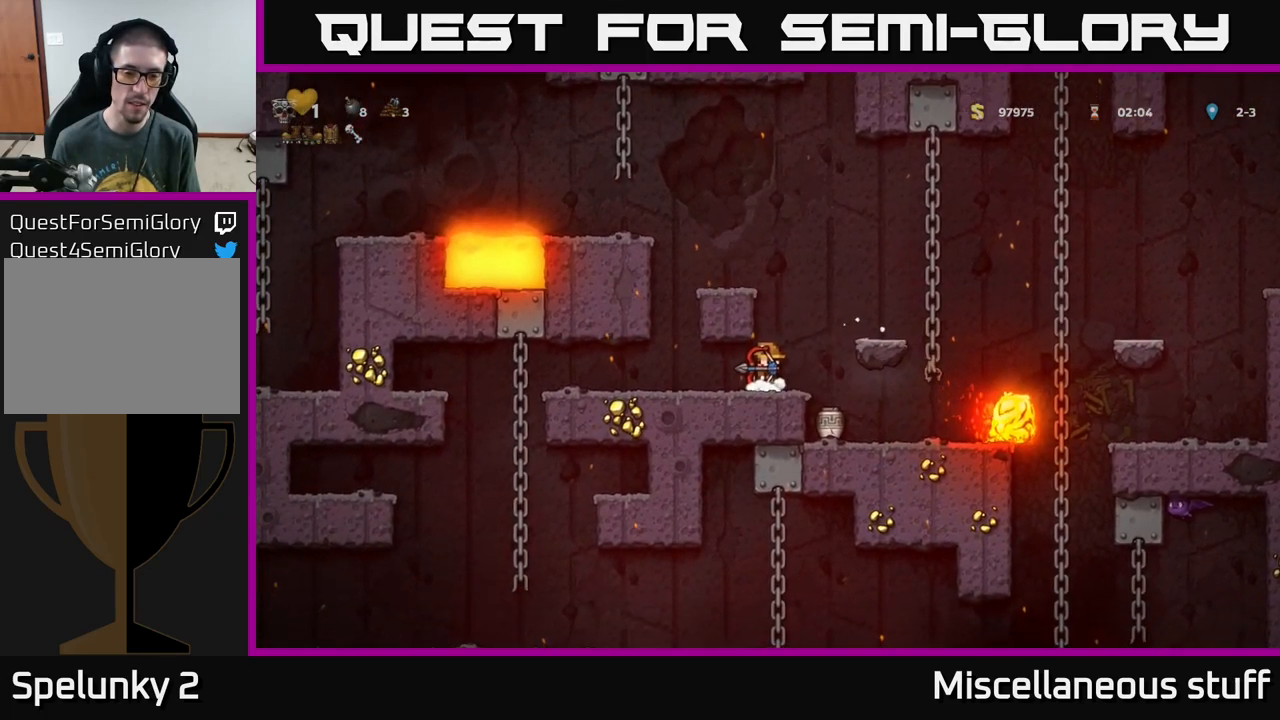
{"buttons": [], "left_stick": "center", "events": [[50, "X", "down"], [167, "DPAD_DOWN", "up"], [184, "X", "up"]]}
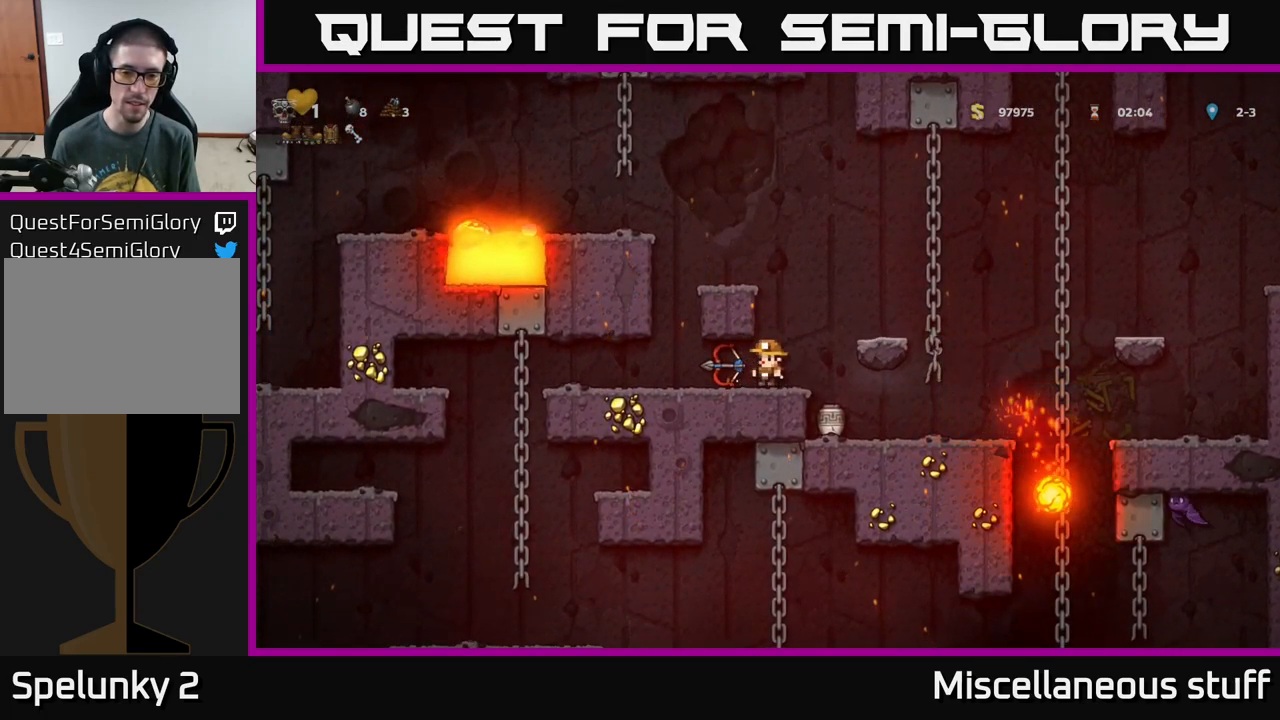
{"buttons": ["DPAD_RIGHT"], "left_stick": "center", "events": [[334, "DPAD_RIGHT", "down"]]}
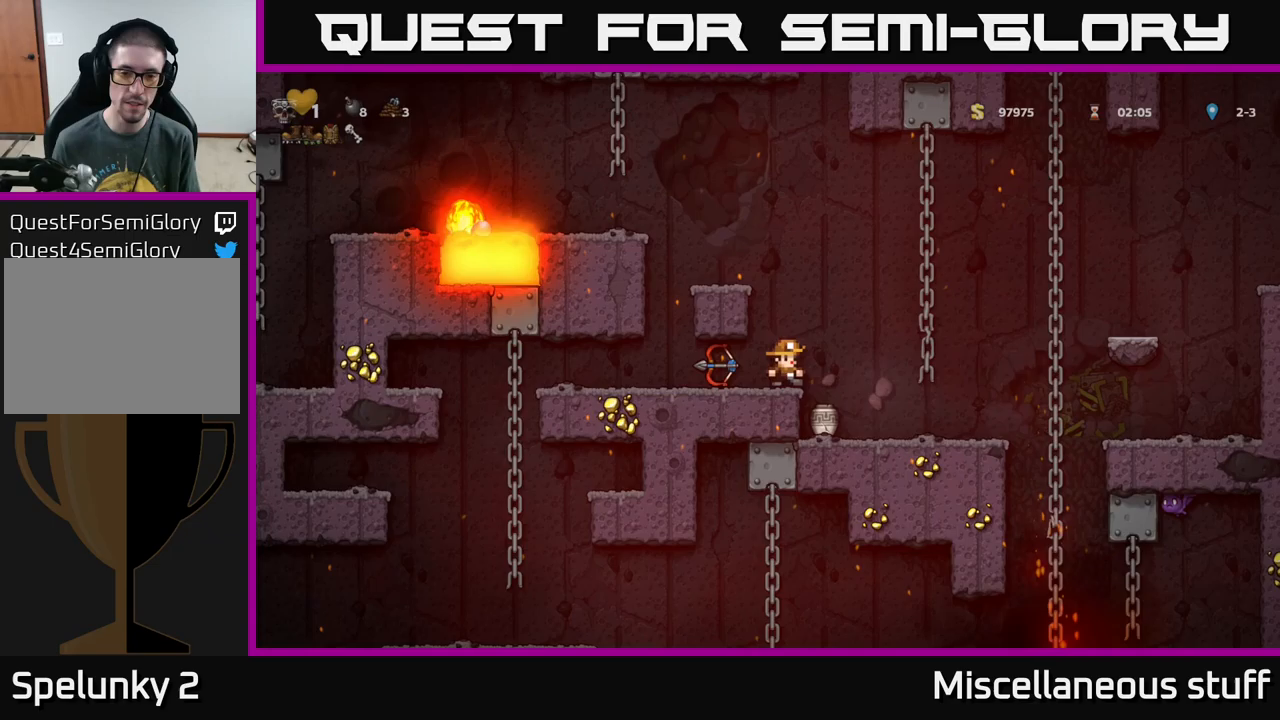
{"buttons": ["X", "DPAD_DOWN"], "left_stick": "center", "events": [[33, "DPAD_RIGHT", "up"], [333, "DPAD_DOWN", "down"], [467, "X", "down"]]}
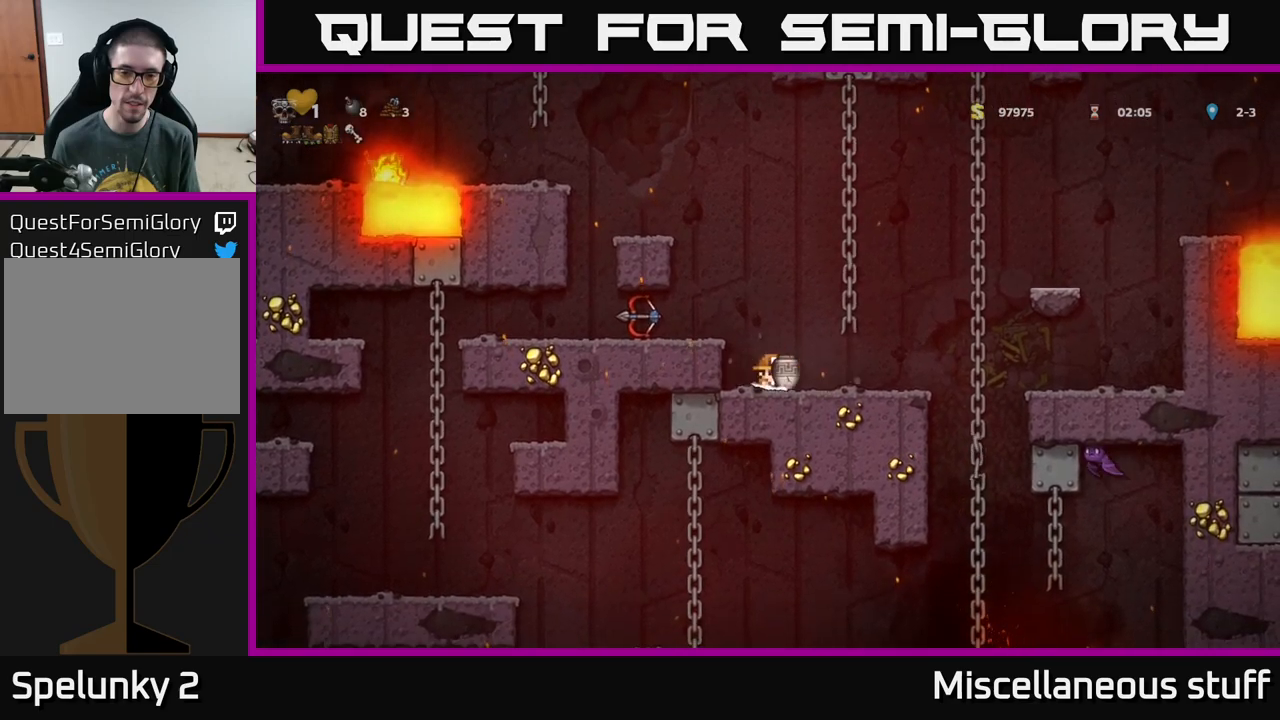
{"buttons": [], "left_stick": "center", "events": [[83, "X", "up"], [100, "DPAD_DOWN", "up"], [383, "DPAD_RIGHT", "down"], [400, "A", "down"], [450, "DPAD_RIGHT", "up"], [500, "A", "up"]]}
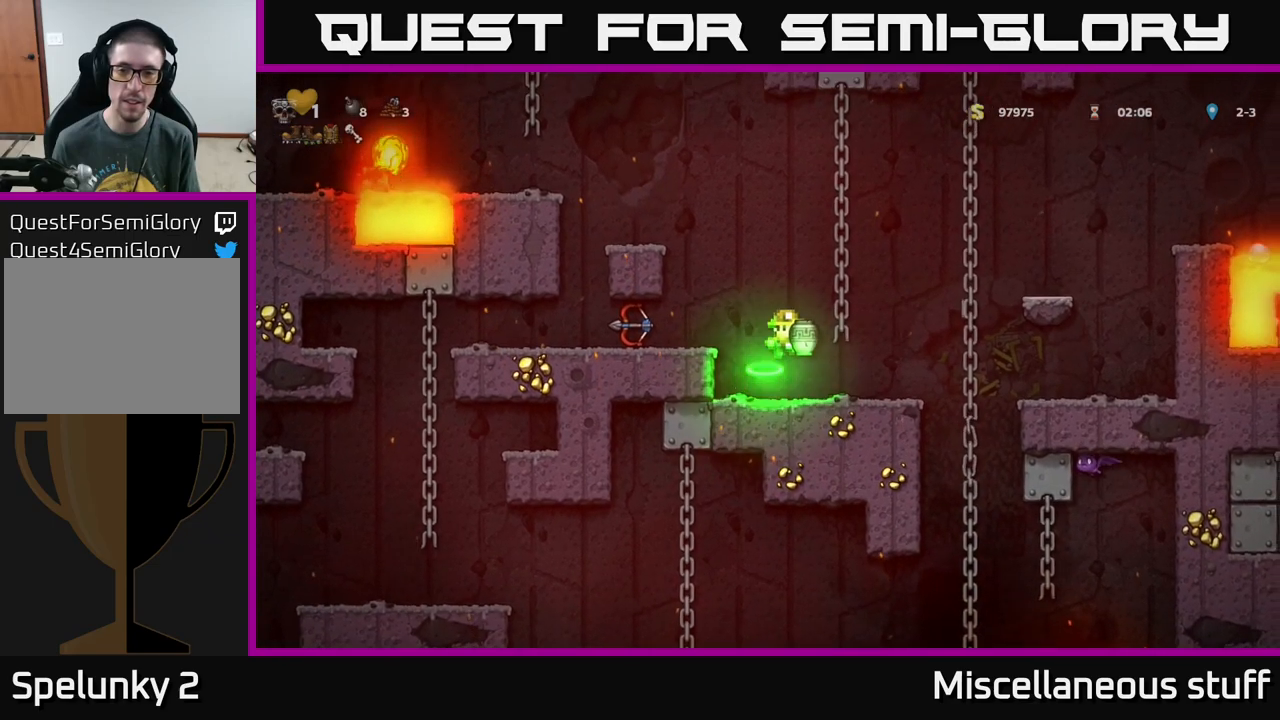
{"buttons": [], "left_stick": "center", "events": [[67, "X", "down"], [133, "X", "up"]]}
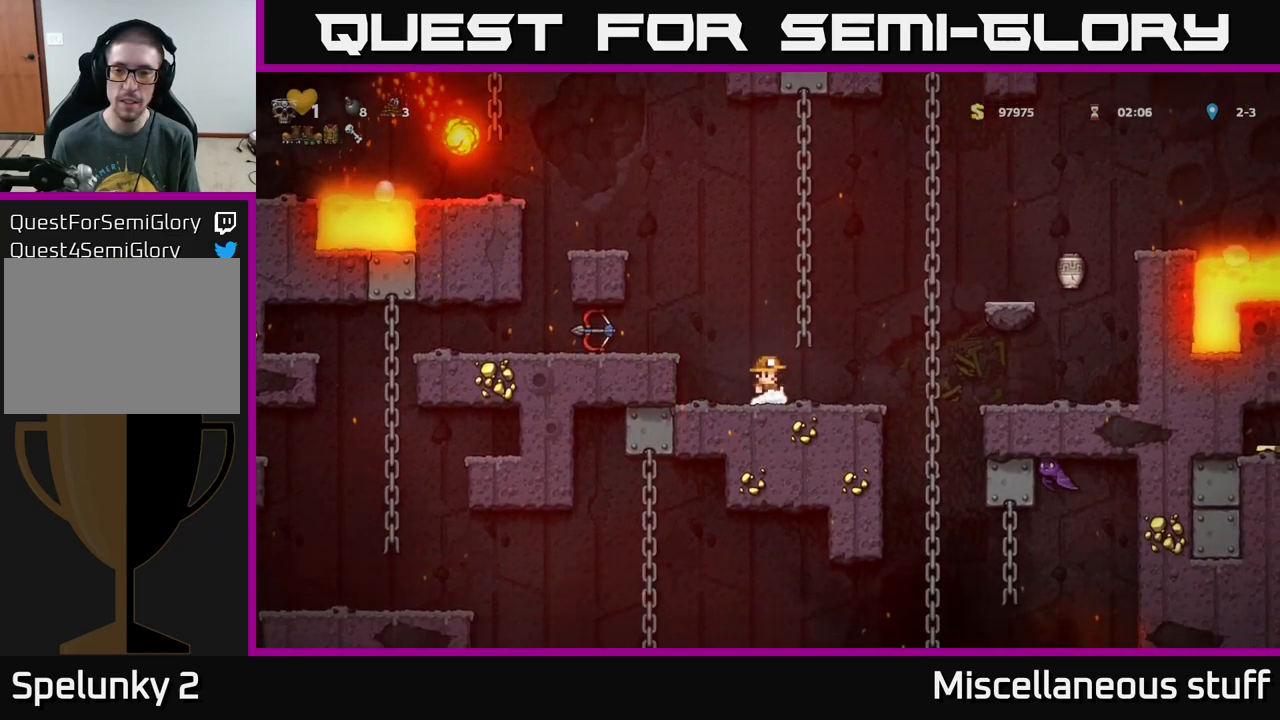
{"buttons": [], "left_stick": "center", "events": []}
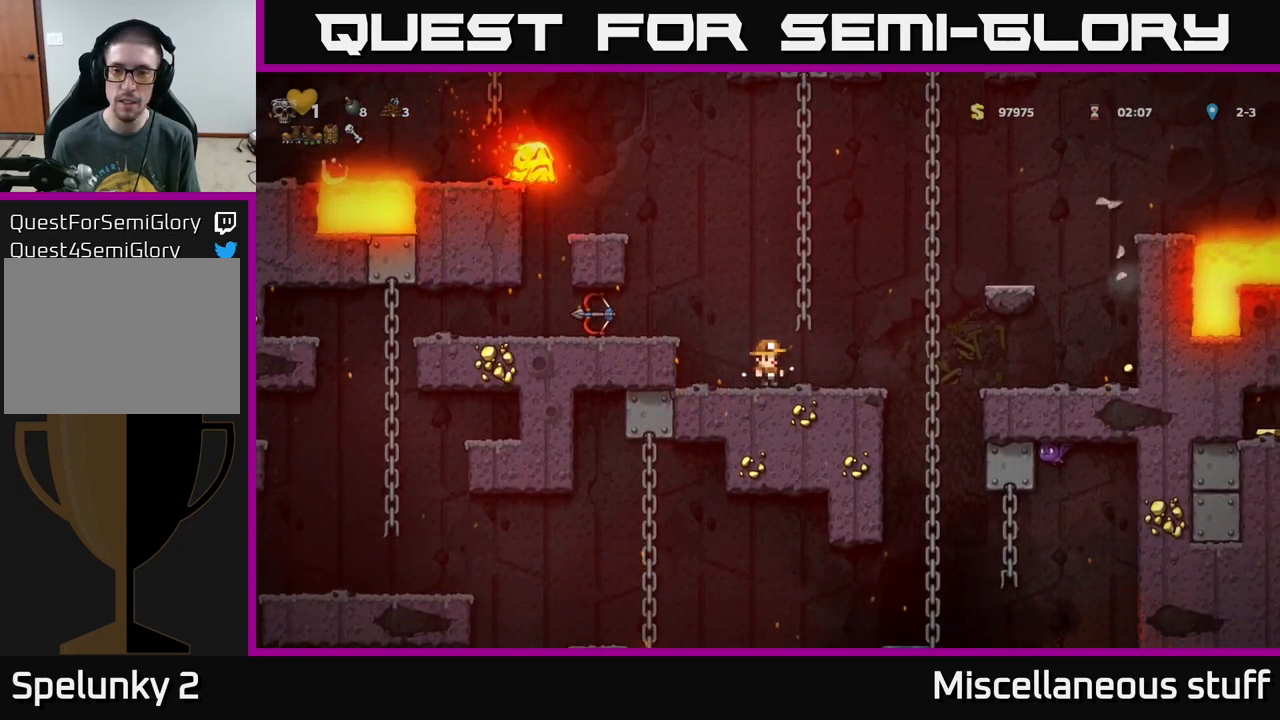
{"buttons": ["A", "DPAD_UP", "DPAD_LEFT"], "left_stick": "center", "events": [[33, "DPAD_RIGHT", "down"], [150, "DPAD_RIGHT", "up"], [250, "A", "down"], [467, "DPAD_LEFT", "down"], [500, "DPAD_UP", "down"]]}
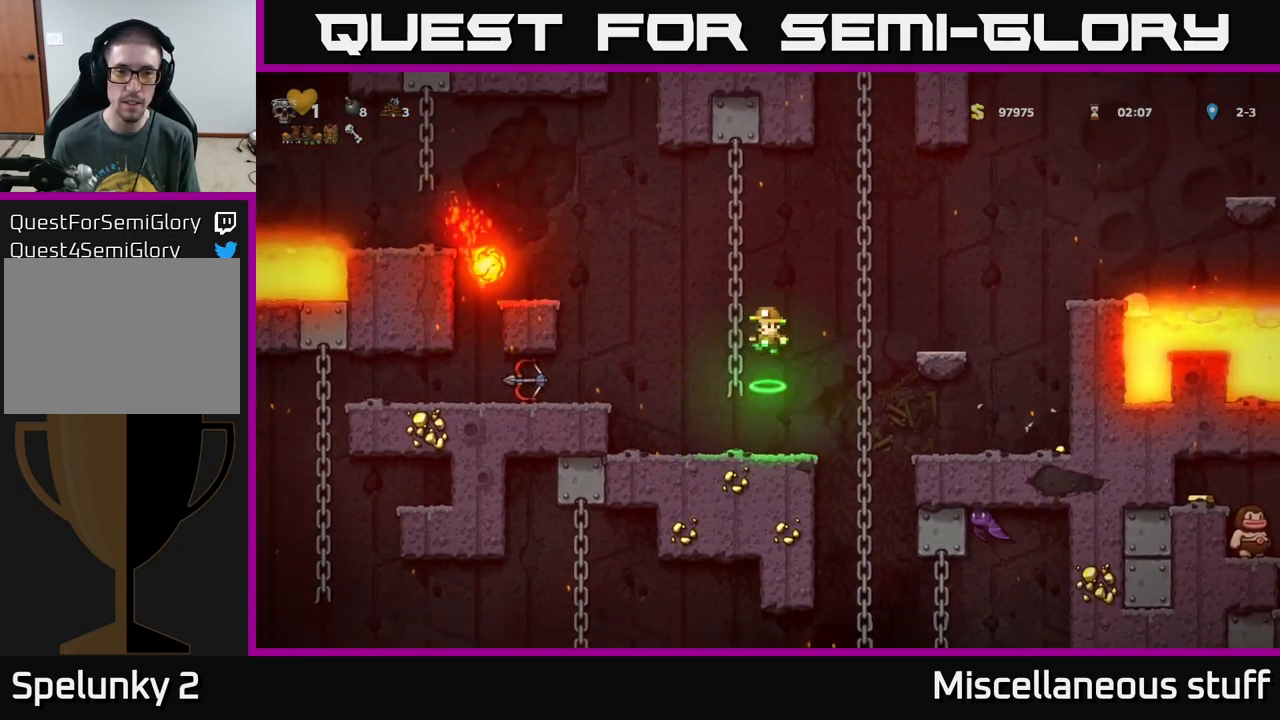
{"buttons": [], "left_stick": "center", "events": [[50, "A", "up"], [50, "DPAD_LEFT", "up"], [150, "DPAD_UP", "up"]]}
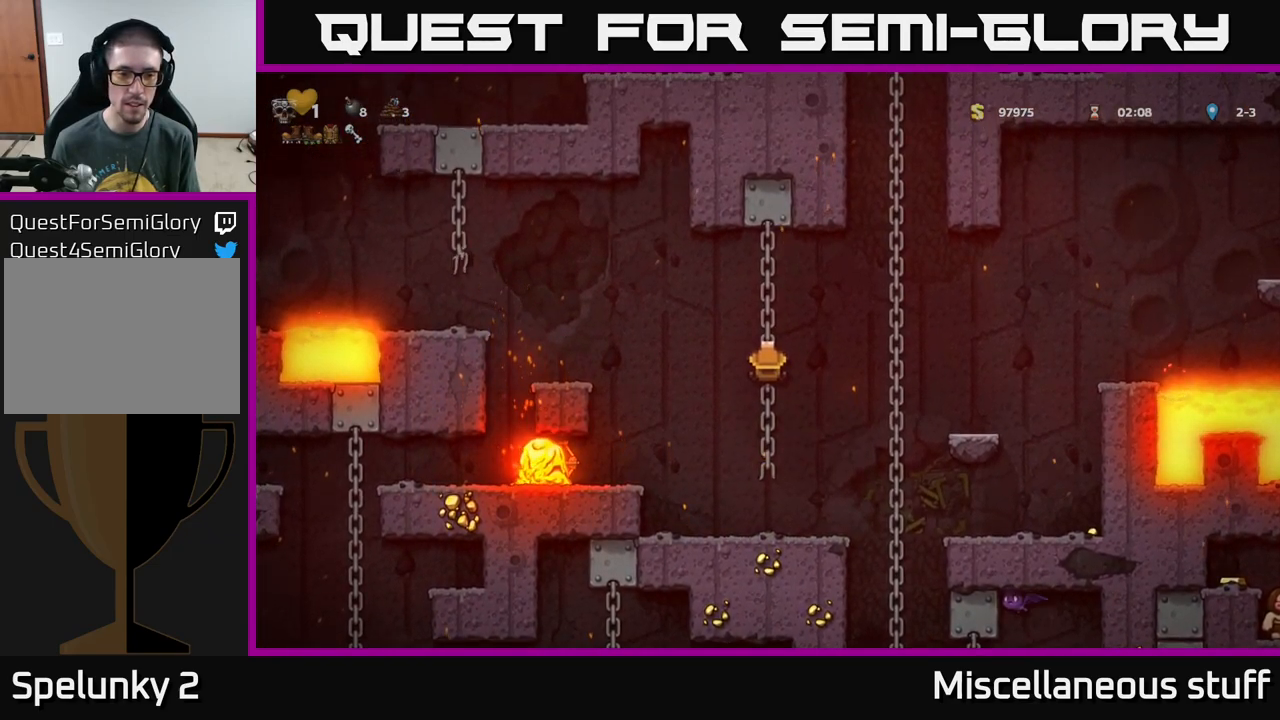
{"buttons": ["A", "DPAD_LEFT"], "left_stick": "center", "events": [[283, "DPAD_LEFT", "down"], [317, "A", "down"]]}
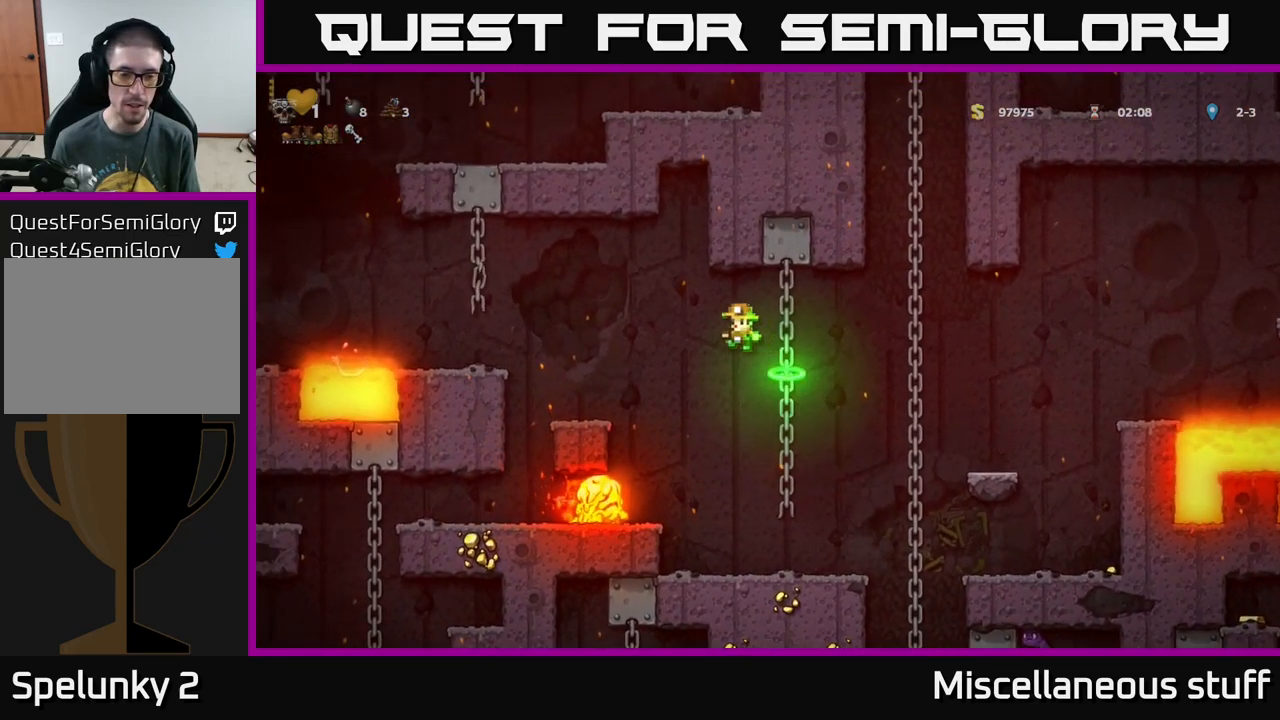
{"buttons": [], "left_stick": "center", "events": [[217, "A", "up"], [367, "DPAD_LEFT", "up"]]}
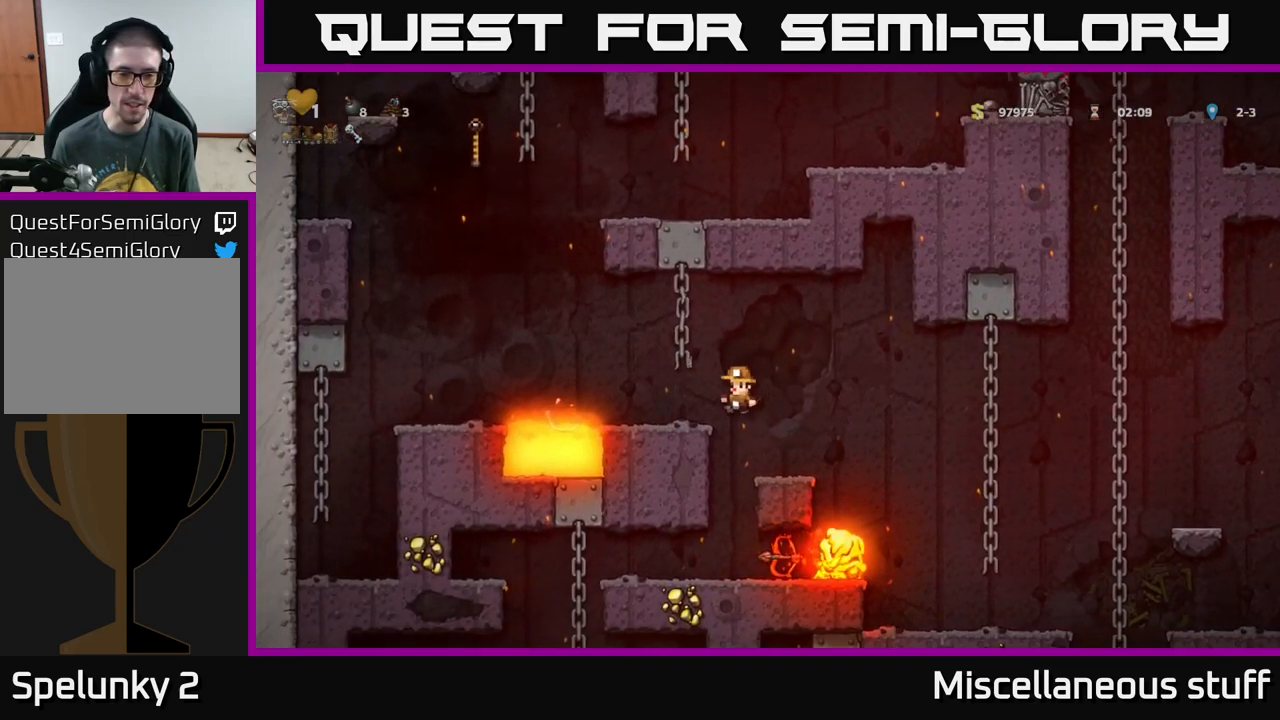
{"buttons": ["DPAD_RIGHT"], "left_stick": "center", "events": [[500, "DPAD_RIGHT", "down"]]}
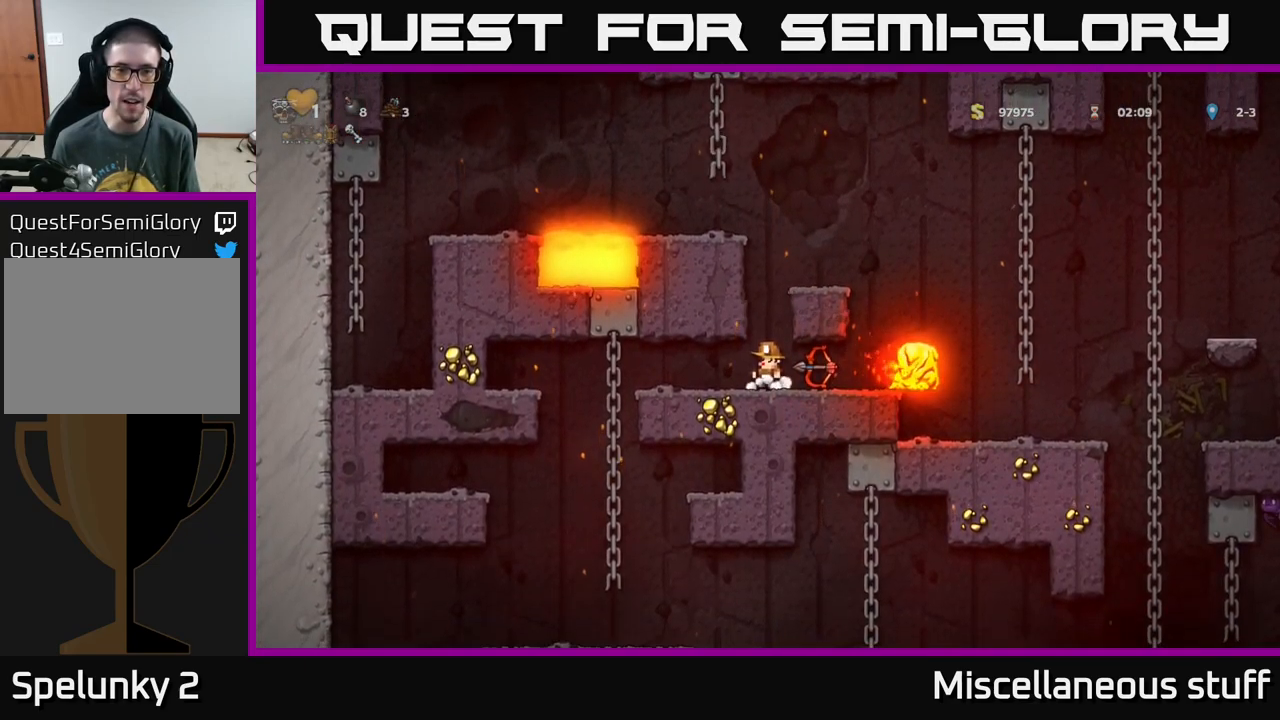
{"buttons": [], "left_stick": "center", "events": [[117, "DPAD_RIGHT", "up"], [317, "DPAD_DOWN", "down"], [350, "X", "down"], [450, "X", "up"], [483, "DPAD_DOWN", "up"]]}
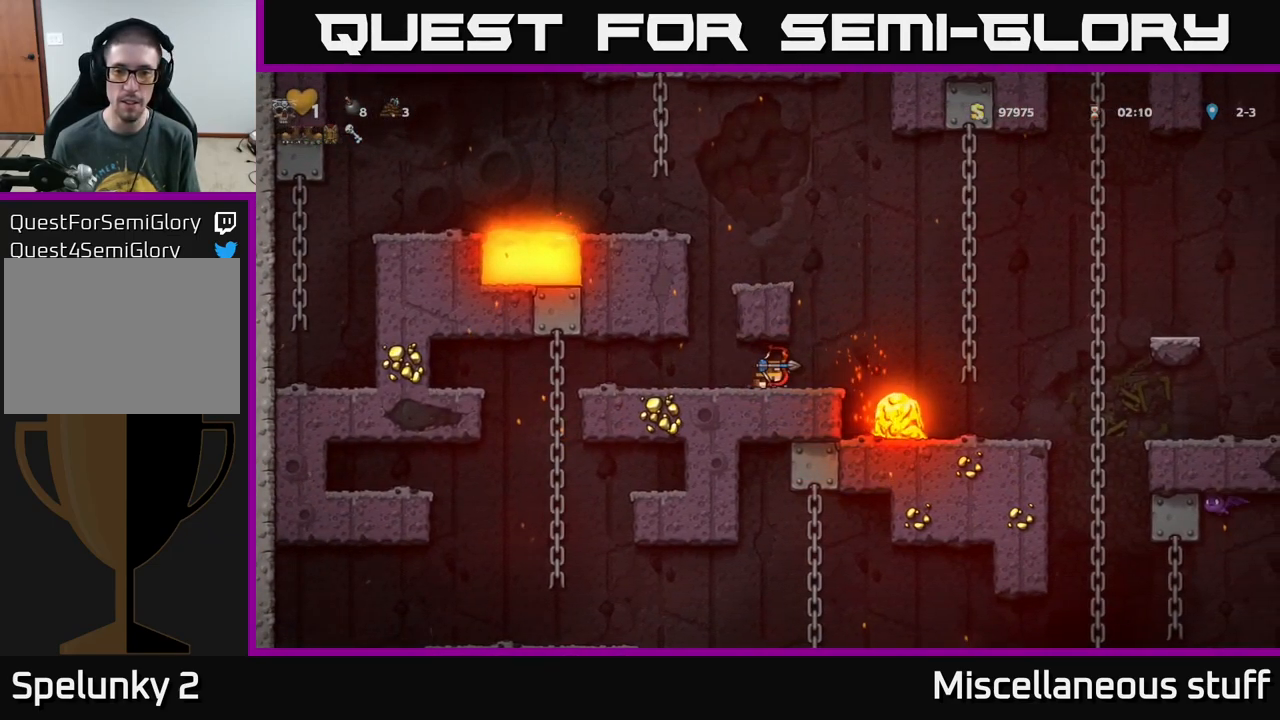
{"buttons": [], "left_stick": "center", "events": []}
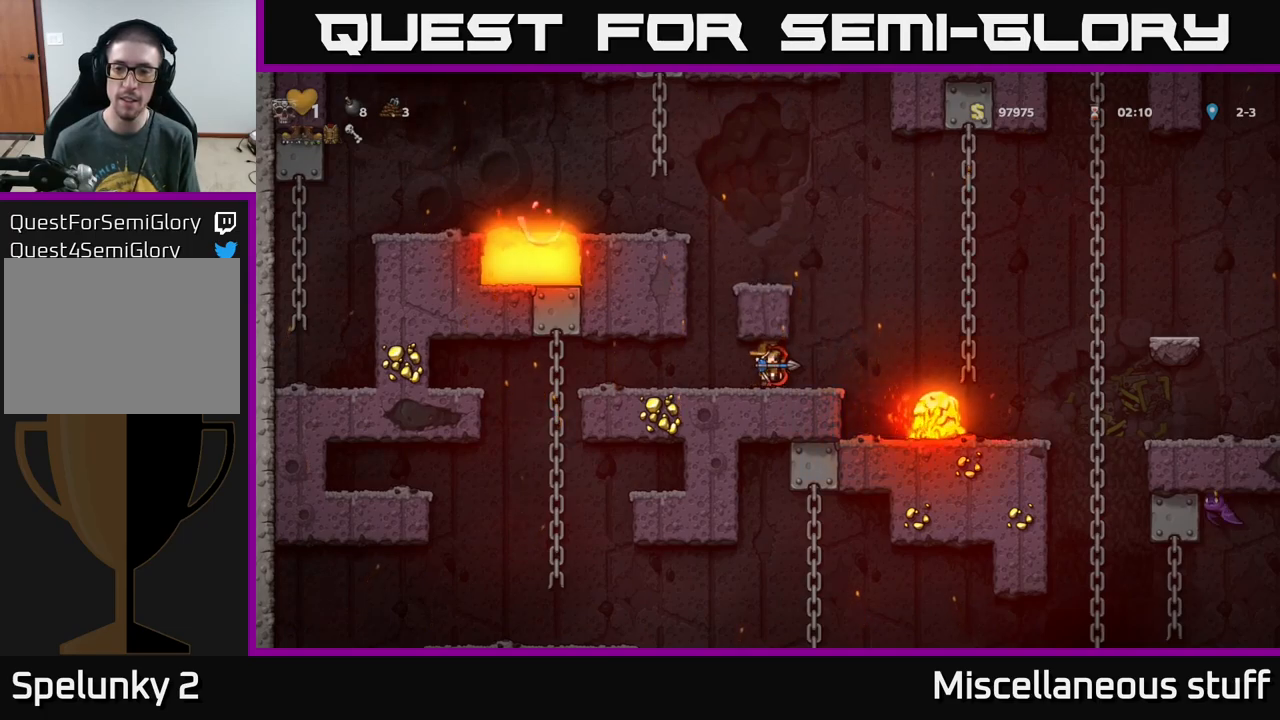
{"buttons": [], "left_stick": "center", "events": []}
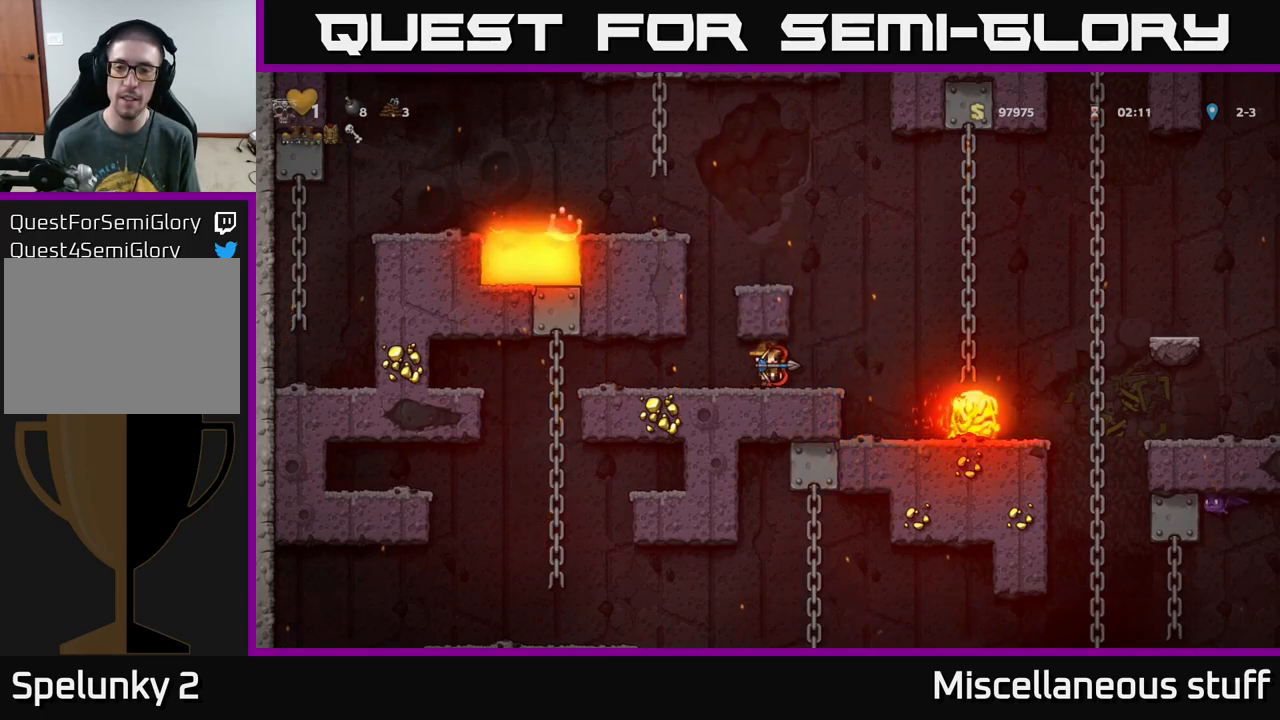
{"buttons": [], "left_stick": "center", "events": [[17, "DPAD_RIGHT", "down"], [250, "DPAD_RIGHT", "up"], [417, "DPAD_LEFT", "down"], [450, "DPAD_LEFT", "up"]]}
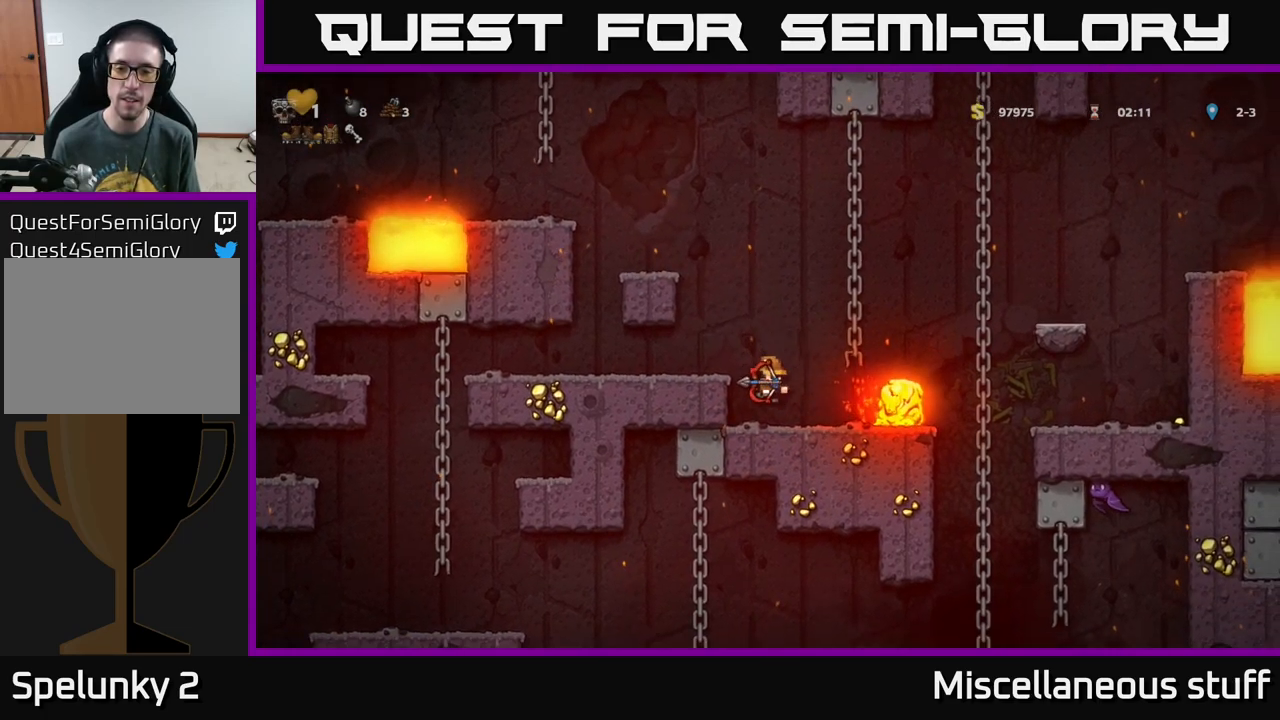
{"buttons": ["X", "DPAD_DOWN"], "left_stick": "center", "events": [[333, "DPAD_DOWN", "down"], [483, "X", "down"]]}
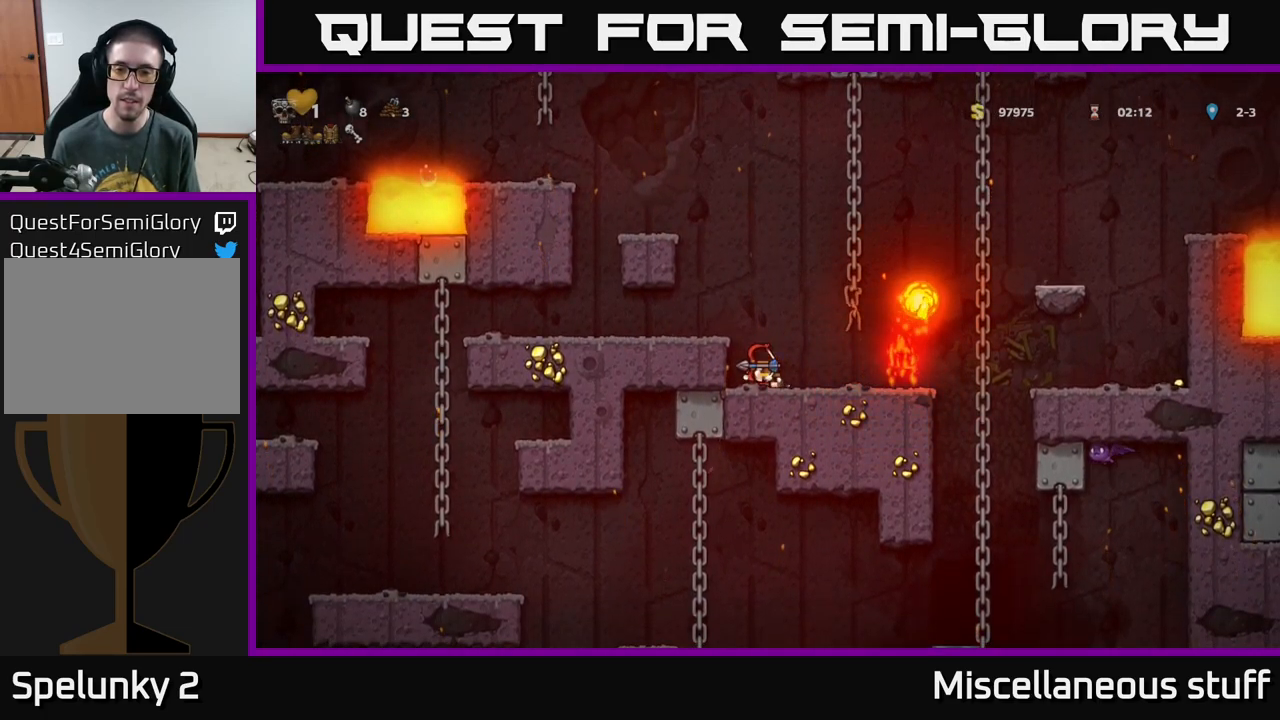
{"buttons": [], "left_stick": "center", "events": [[117, "X", "up"], [150, "DPAD_DOWN", "up"]]}
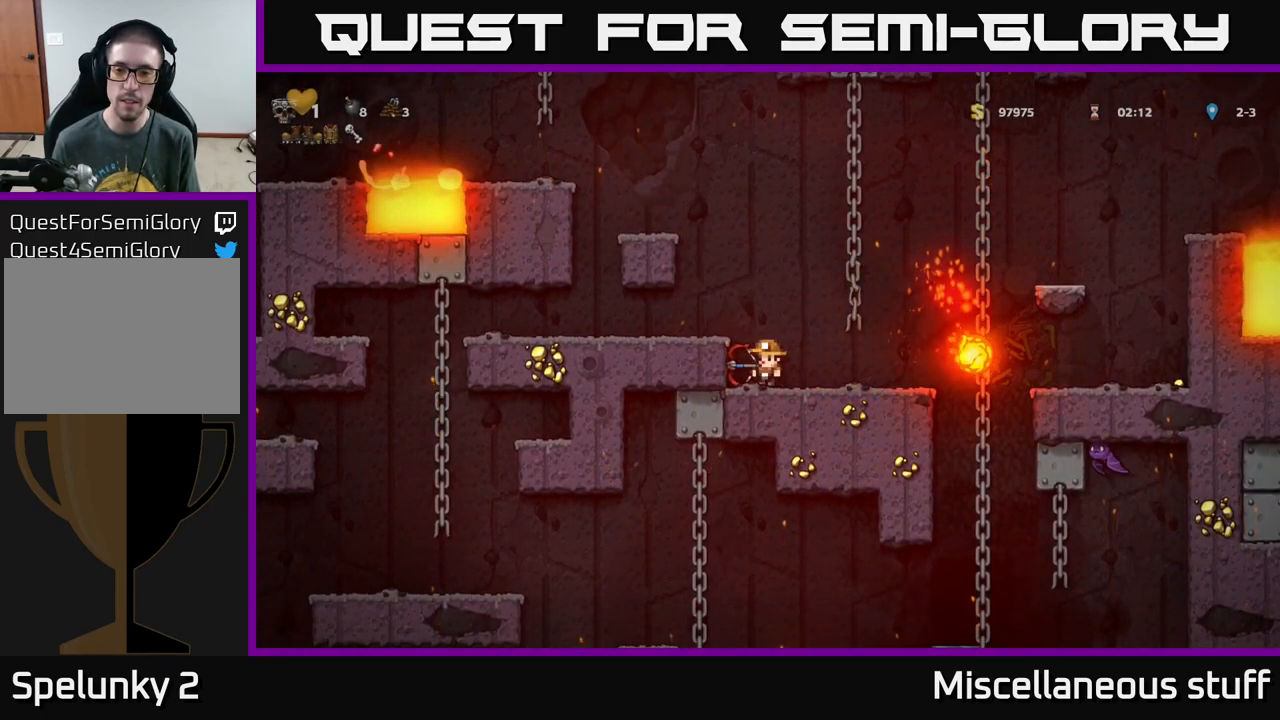
{"buttons": [], "left_stick": "center", "events": [[17, "DPAD_RIGHT", "down"], [183, "DPAD_RIGHT", "up"]]}
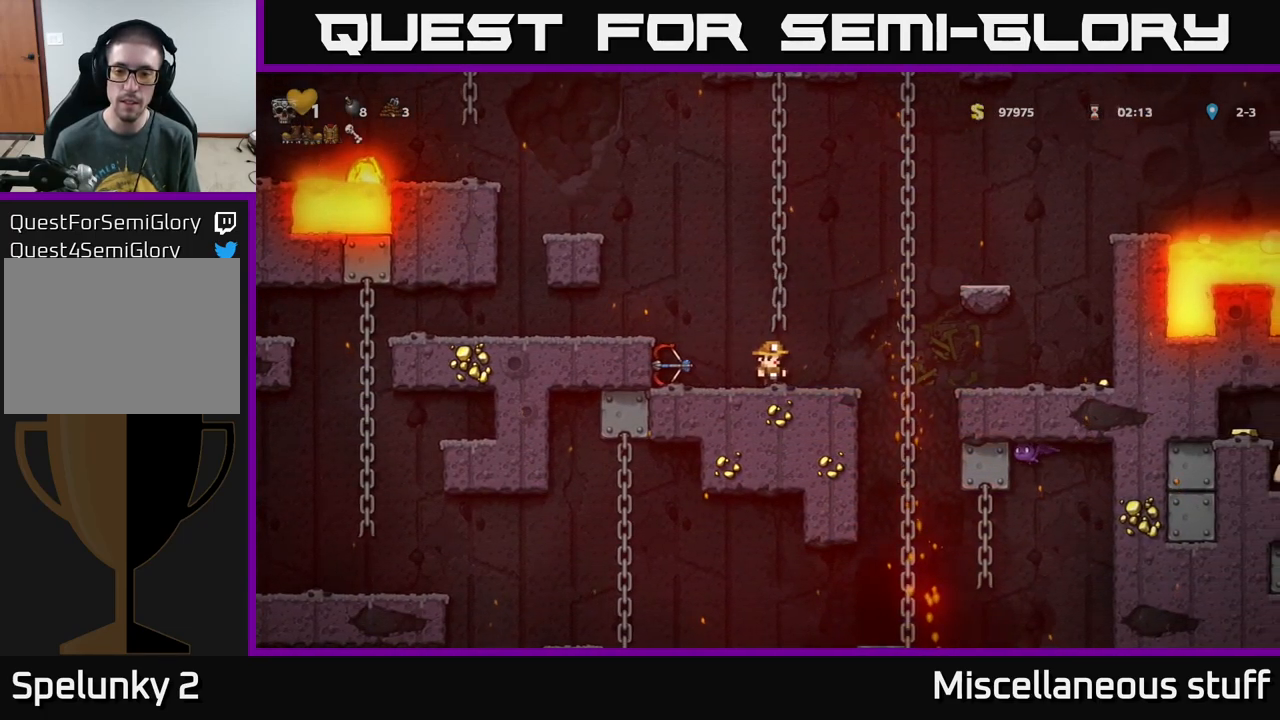
{"buttons": ["DPAD_DOWN"], "left_stick": "center", "events": [[33, "DPAD_RIGHT", "down"], [350, "DPAD_UP", "down"], [467, "DPAD_RIGHT", "up"], [467, "DPAD_UP", "up"], [483, "DPAD_DOWN", "down"]]}
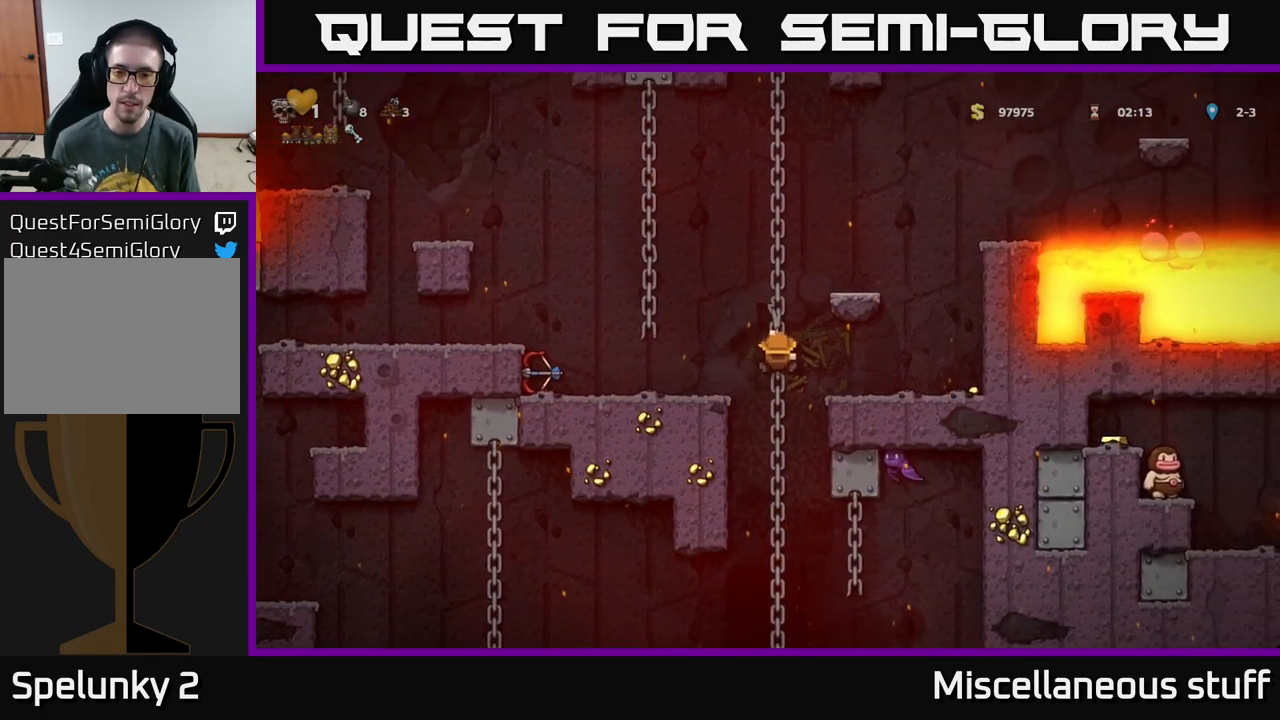
{"buttons": ["DPAD_DOWN"], "left_stick": "center", "events": []}
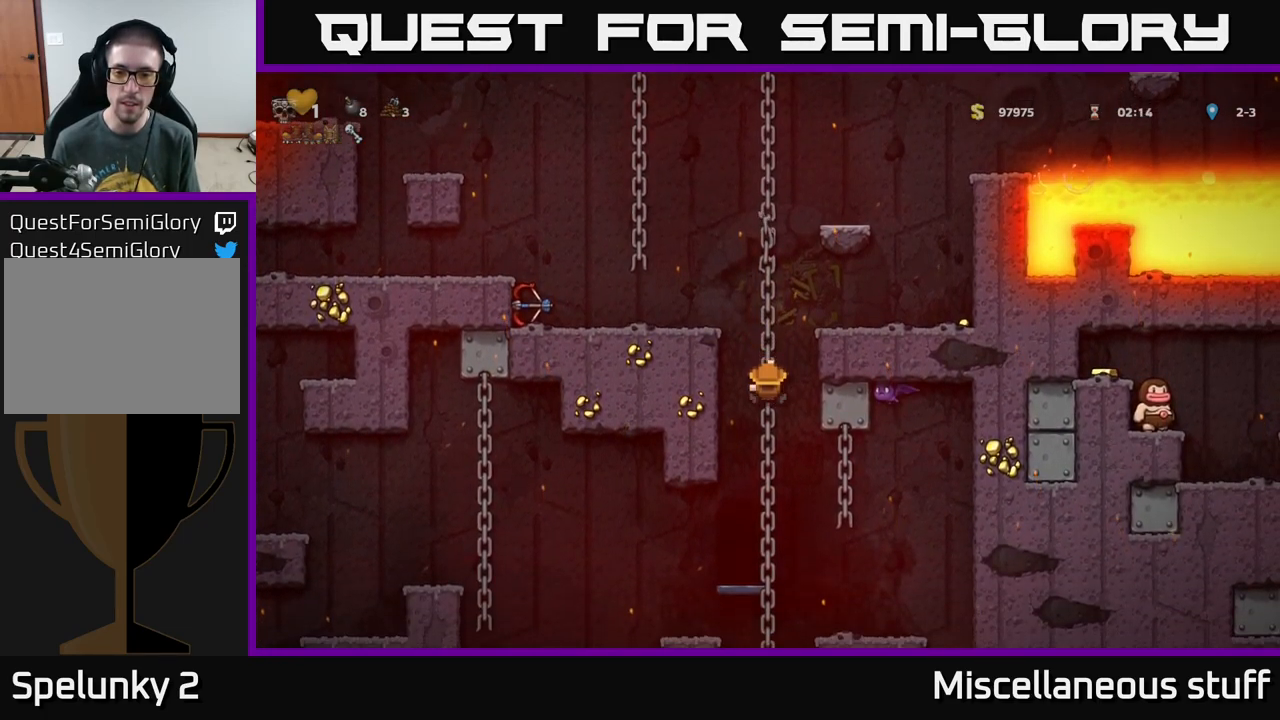
{"buttons": [], "left_stick": "center", "events": [[483, "DPAD_DOWN", "up"]]}
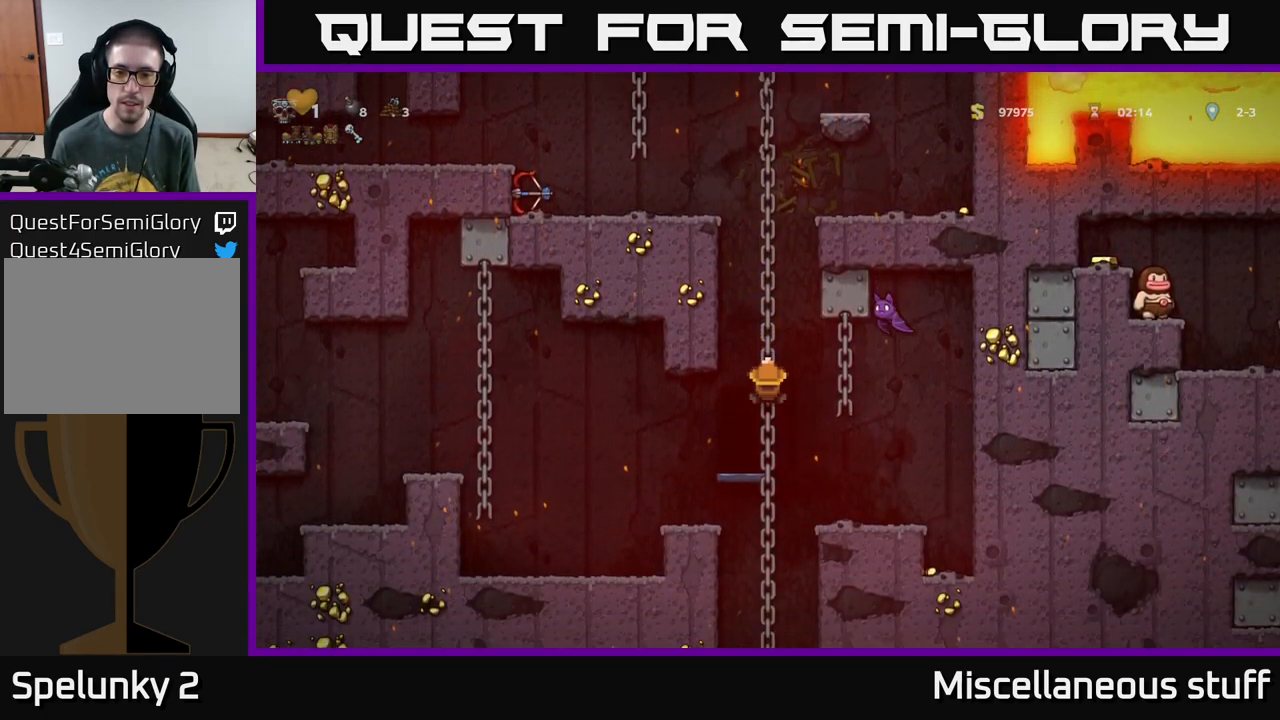
{"buttons": ["DPAD_UP"], "left_stick": "center", "events": [[233, "DPAD_UP", "down"]]}
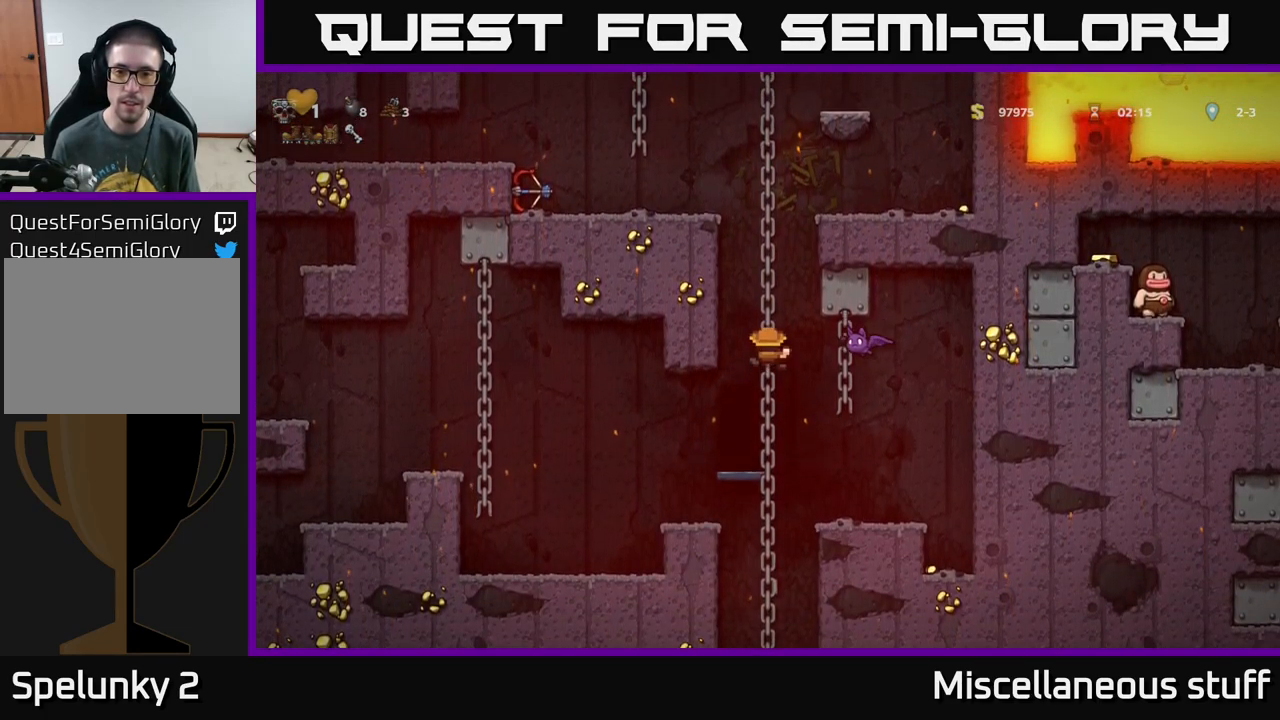
{"buttons": ["DPAD_UP"], "left_stick": "center", "events": []}
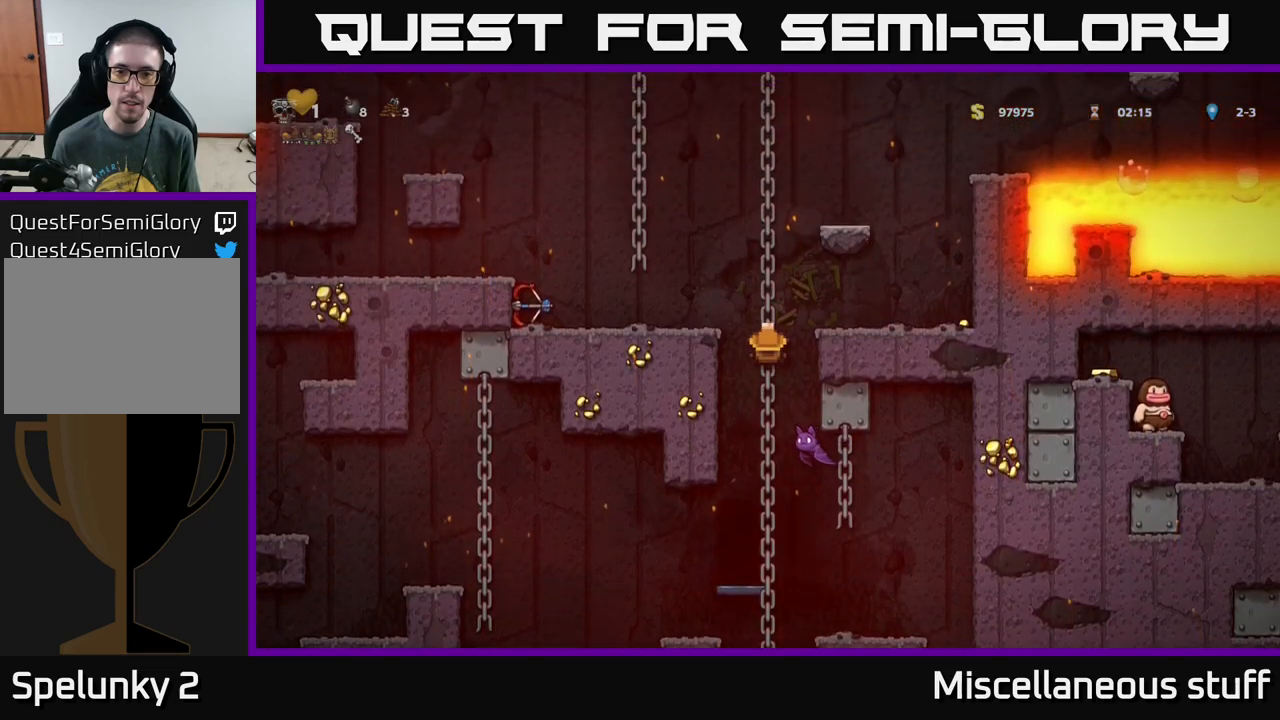
{"buttons": [], "left_stick": "center", "events": [[17, "DPAD_UP", "up"], [100, "A", "down"], [217, "A", "up"]]}
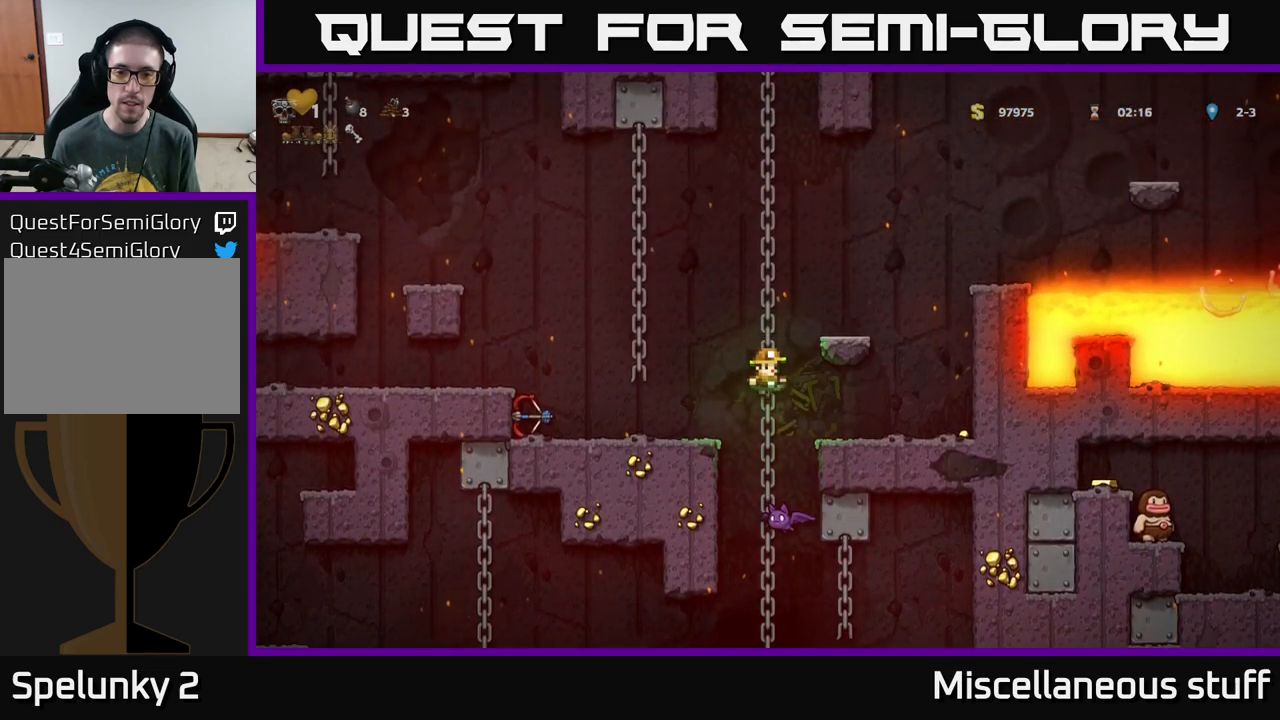
{"buttons": [], "left_stick": "center", "events": []}